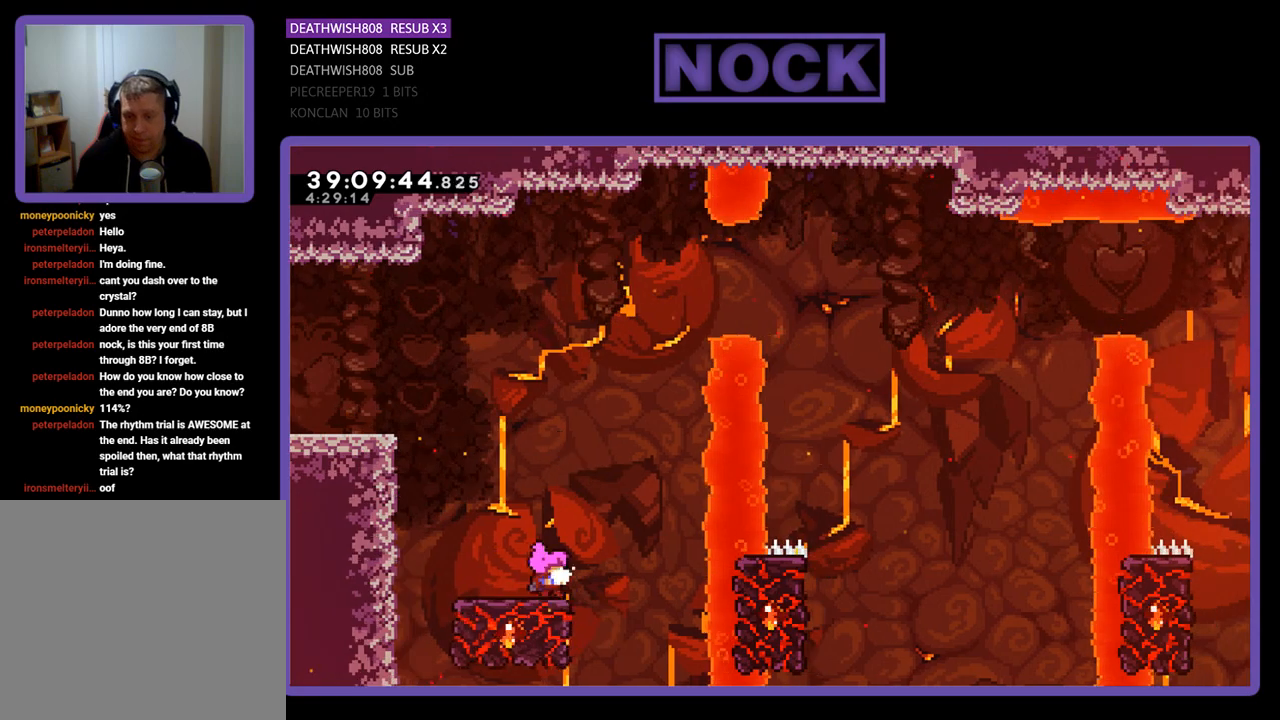
Gameplay with a controller (PlayStation layout); each line is a JSON object with the inputs held at the frame after it. "events" lists button and stick changes between this image and that frame as [ms after this image, input, new state], when the widget could be followed in between. Not read: left_stick right_stick.
{"buttons": ["CROSS", "R2", "DPAD_UP"], "events": [[200, "DPAD_UP", "down"], [367, "CROSS", "down"]]}
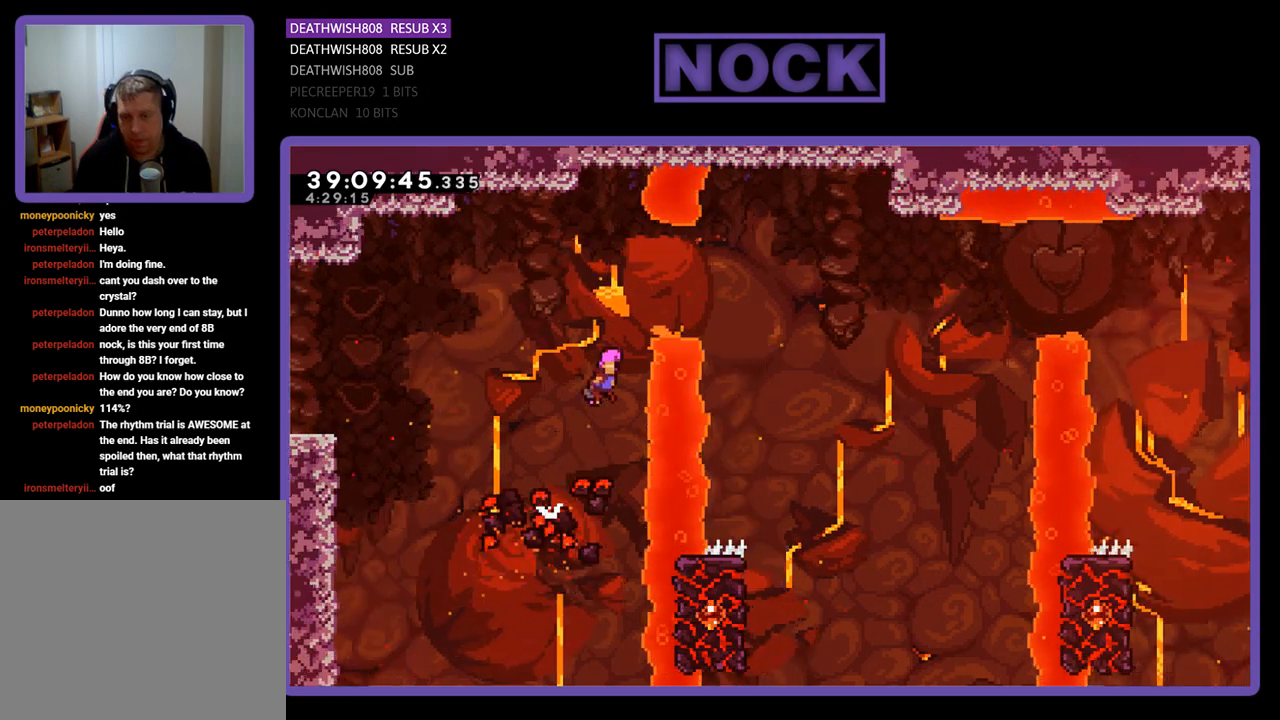
{"buttons": ["CIRCLE", "R2", "DPAD_RIGHT"], "events": [[200, "DPAD_RIGHT", "down"], [267, "CROSS", "up"], [300, "DPAD_UP", "up"], [433, "CIRCLE", "down"]]}
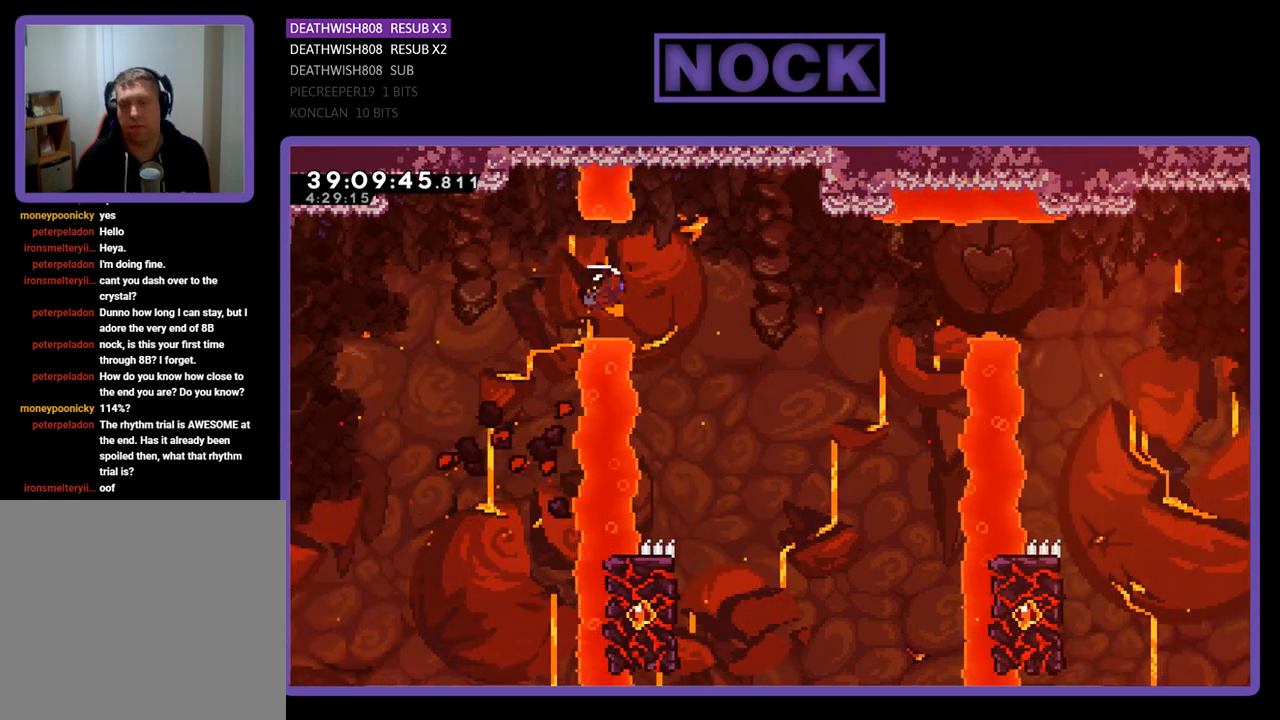
{"buttons": ["R2", "DPAD_LEFT"], "events": [[133, "CIRCLE", "up"], [167, "DPAD_RIGHT", "up"], [467, "DPAD_LEFT", "down"]]}
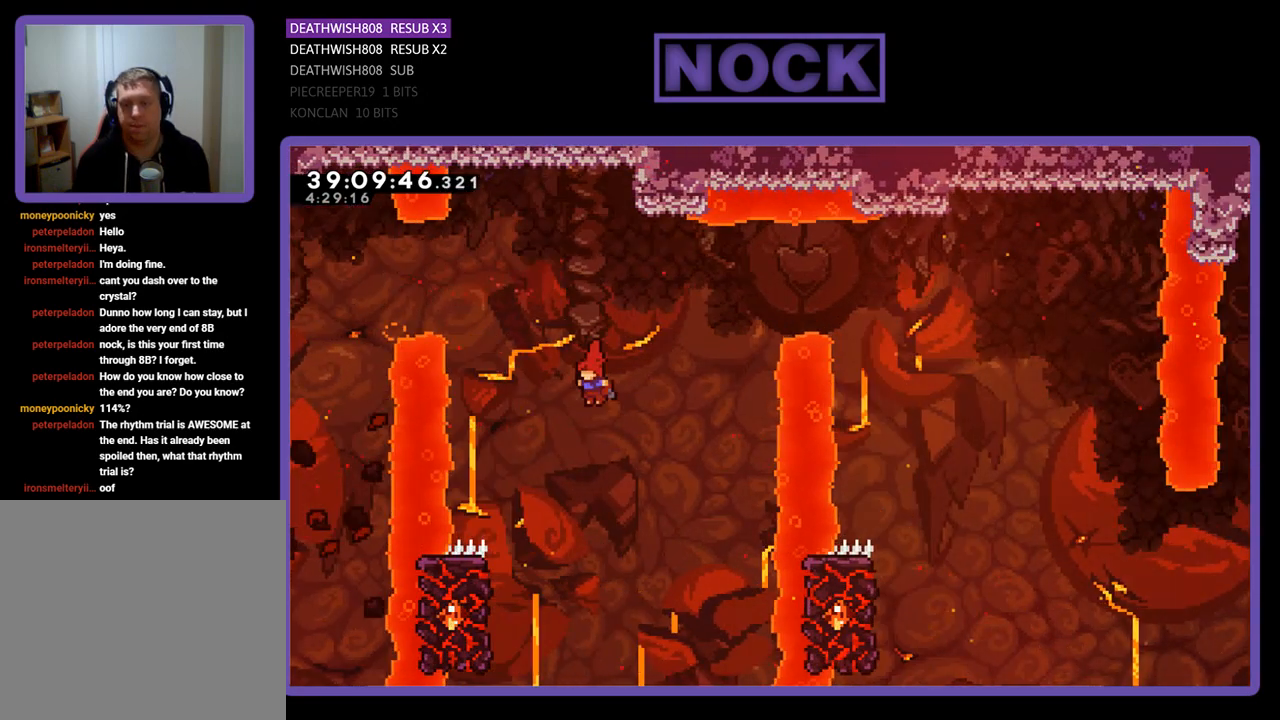
{"buttons": ["R2", "DPAD_UP", "DPAD_LEFT"], "events": [[433, "DPAD_UP", "down"], [467, "DPAD_LEFT", "up"], [500, "DPAD_LEFT", "down"]]}
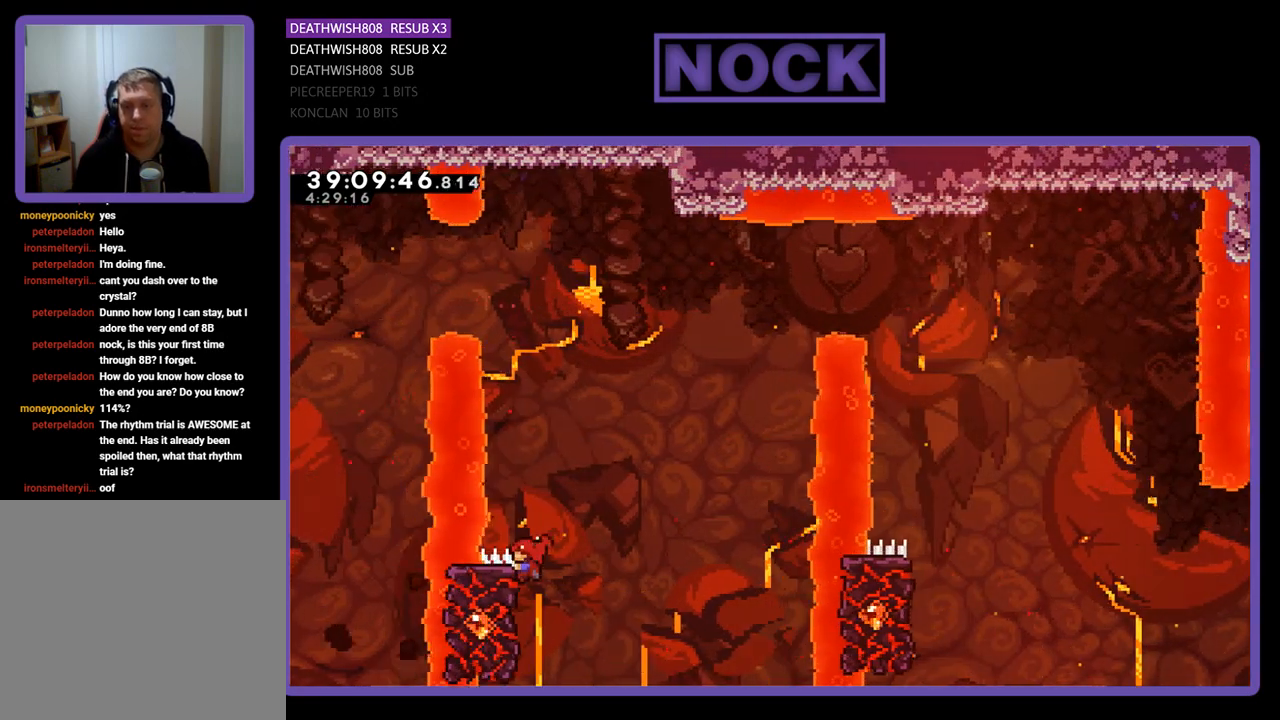
{"buttons": ["CROSS", "R2", "DPAD_UP", "DPAD_RIGHT"], "events": [[300, "CROSS", "down"], [400, "DPAD_LEFT", "up"], [433, "DPAD_RIGHT", "down"]]}
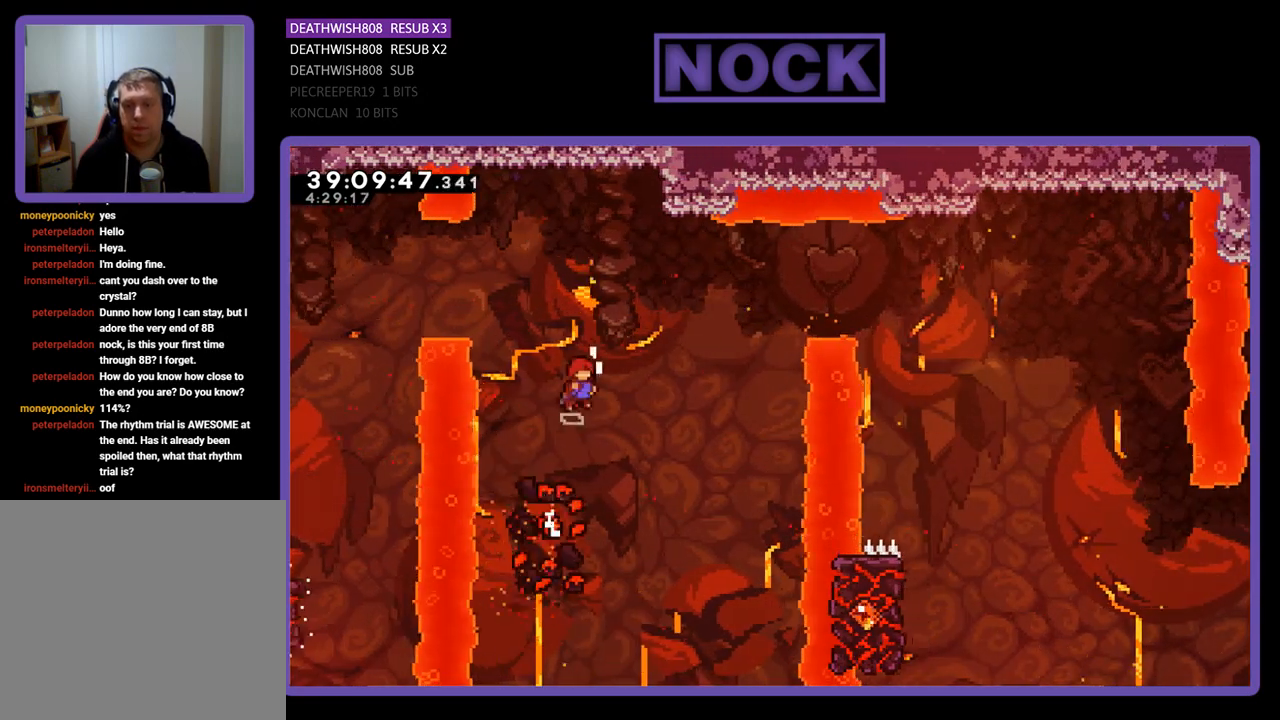
{"buttons": ["CROSS", "R2", "DPAD_UP", "DPAD_RIGHT"], "events": []}
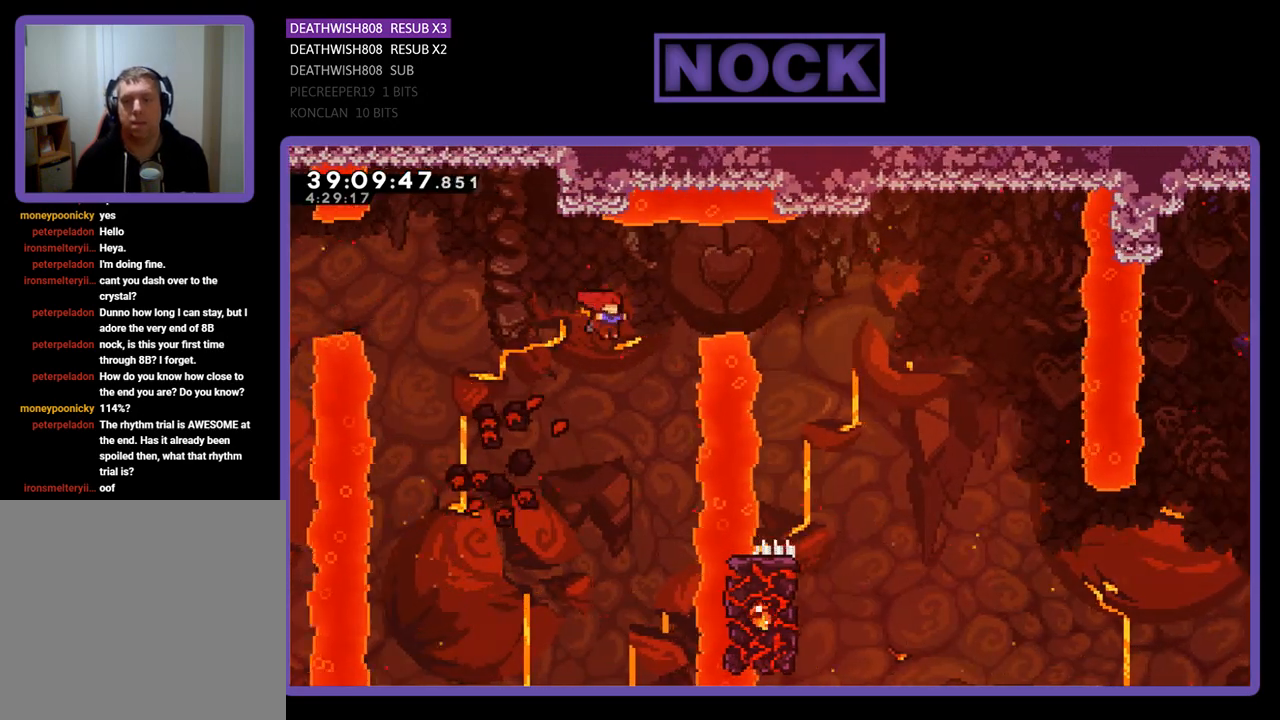
{"buttons": [], "events": [[33, "DPAD_RIGHT", "up"], [67, "CROSS", "up"], [67, "DPAD_LEFT", "down"], [67, "R2", "up"], [200, "DPAD_LEFT", "up"], [333, "DPAD_UP", "up"]]}
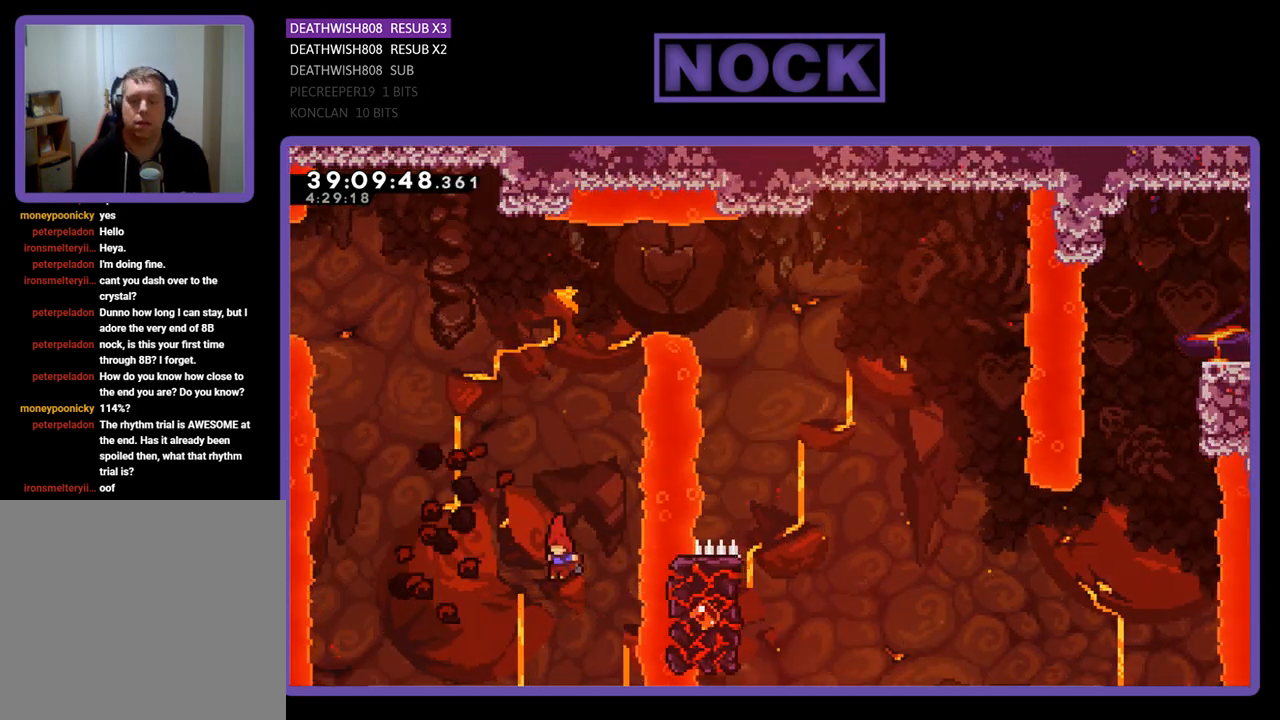
{"buttons": [], "events": []}
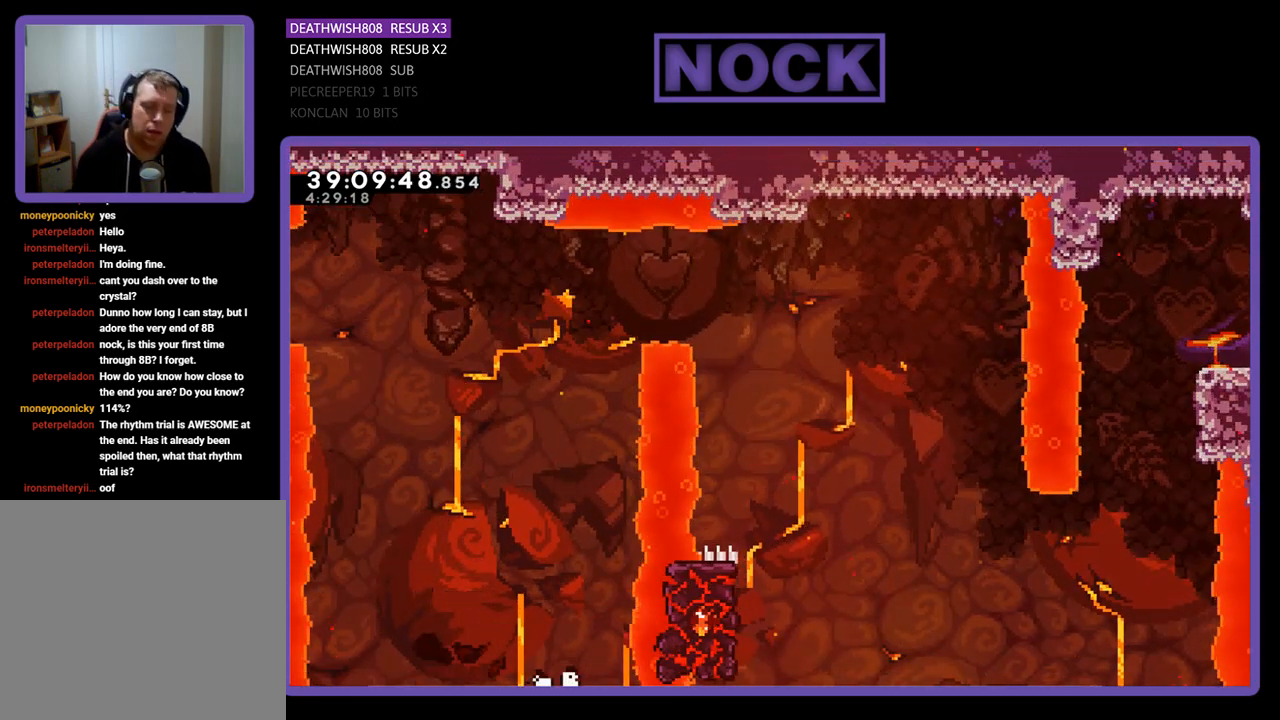
{"buttons": [], "events": []}
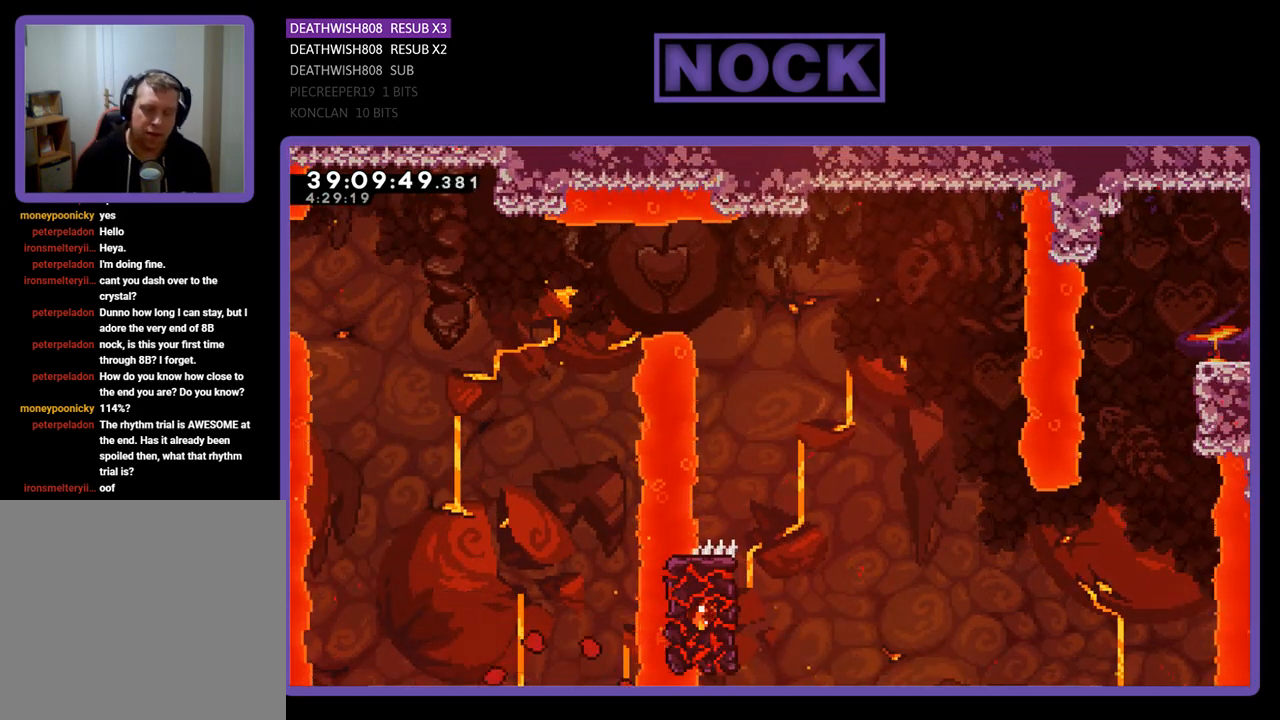
{"buttons": ["R2"], "events": [[333, "R2", "down"]]}
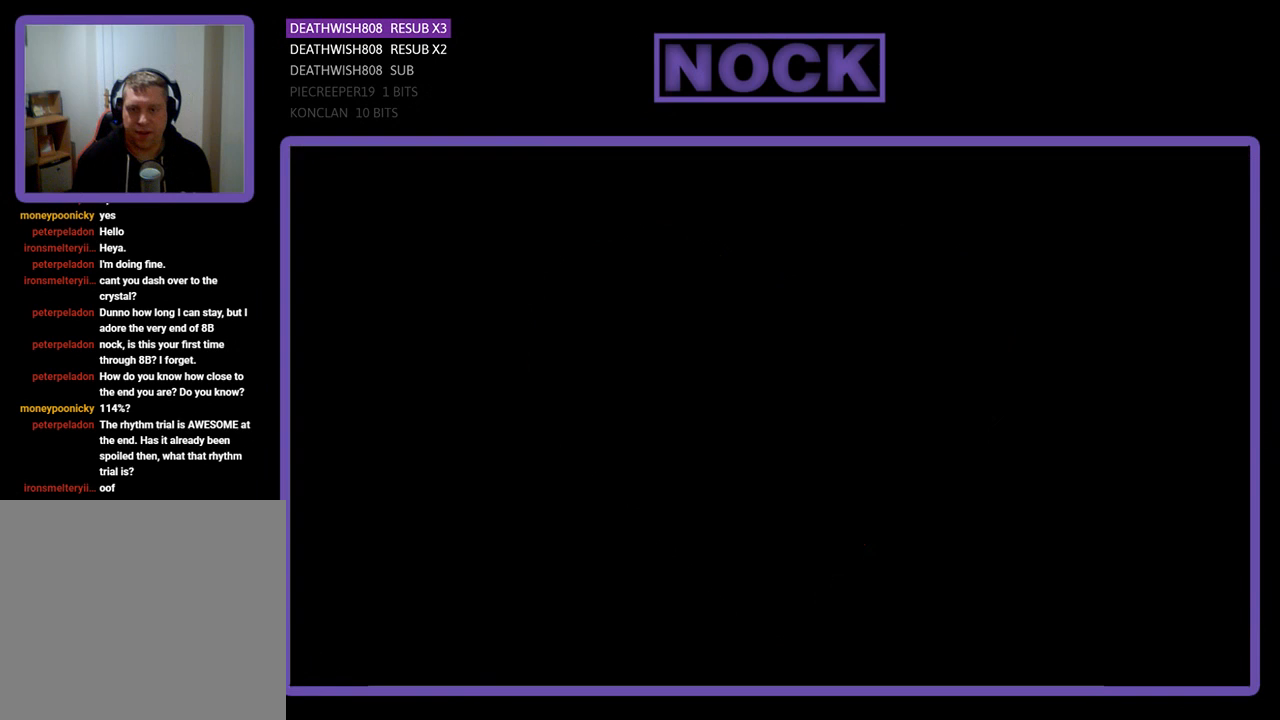
{"buttons": ["R2"], "events": []}
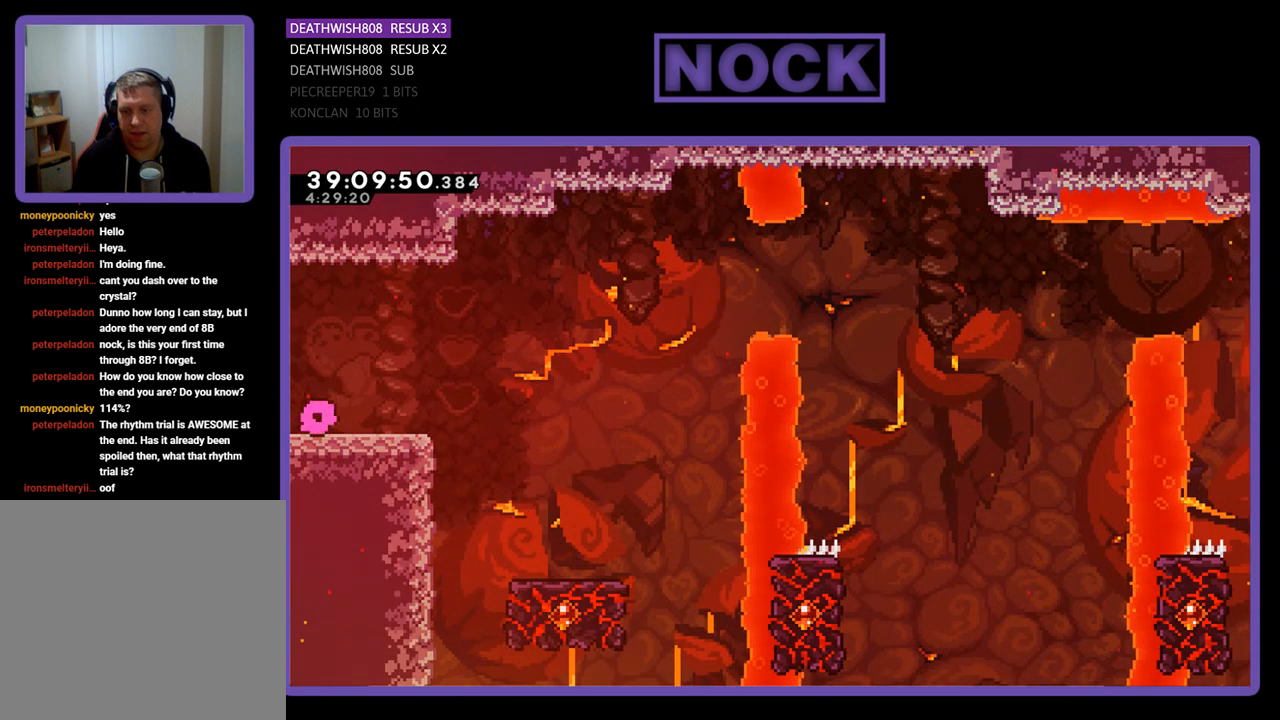
{"buttons": ["CROSS", "R2", "DPAD_RIGHT"], "events": [[100, "DPAD_RIGHT", "down"], [467, "CROSS", "down"]]}
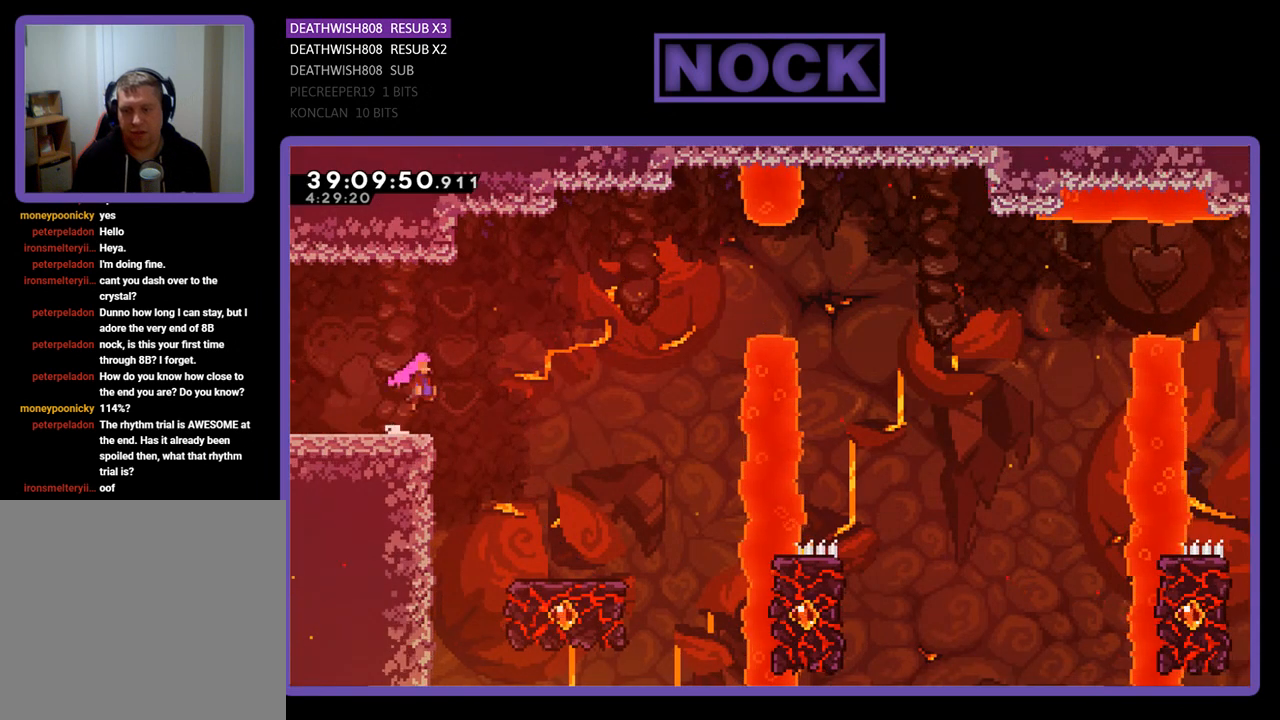
{"buttons": ["R2", "DPAD_RIGHT"], "events": [[200, "CROSS", "up"]]}
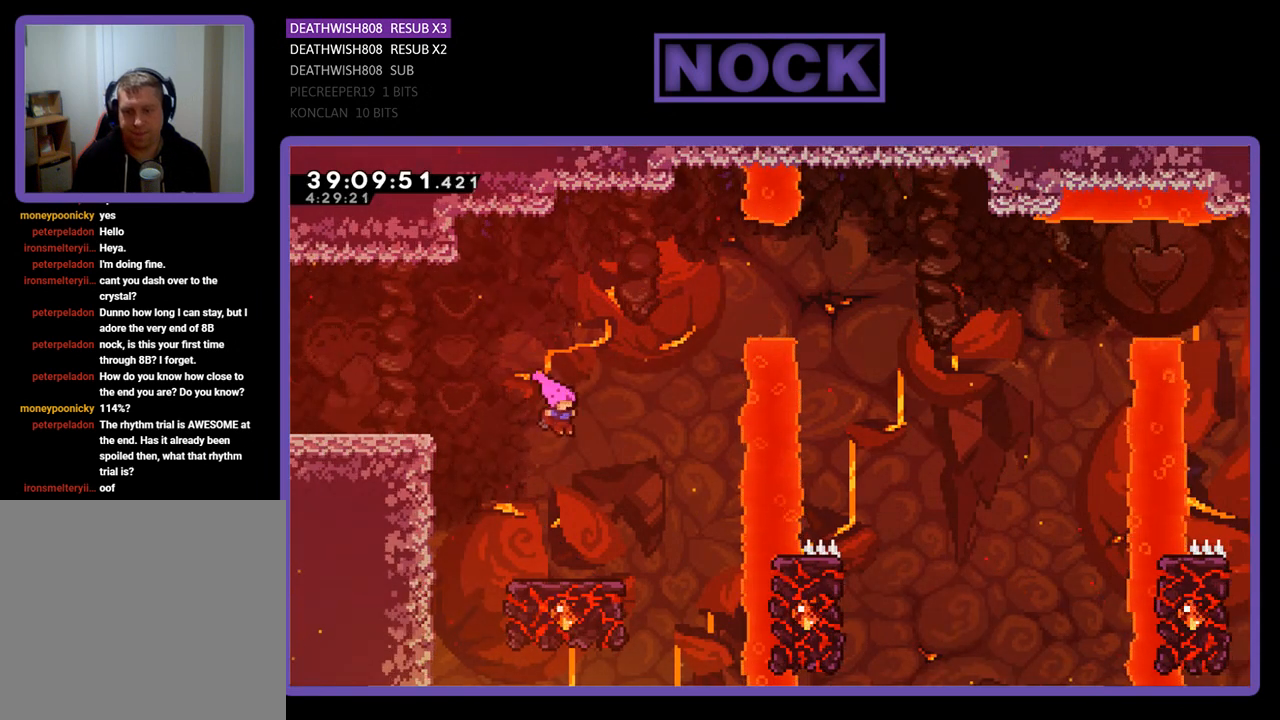
{"buttons": ["R2"], "events": [[100, "DPAD_RIGHT", "up"]]}
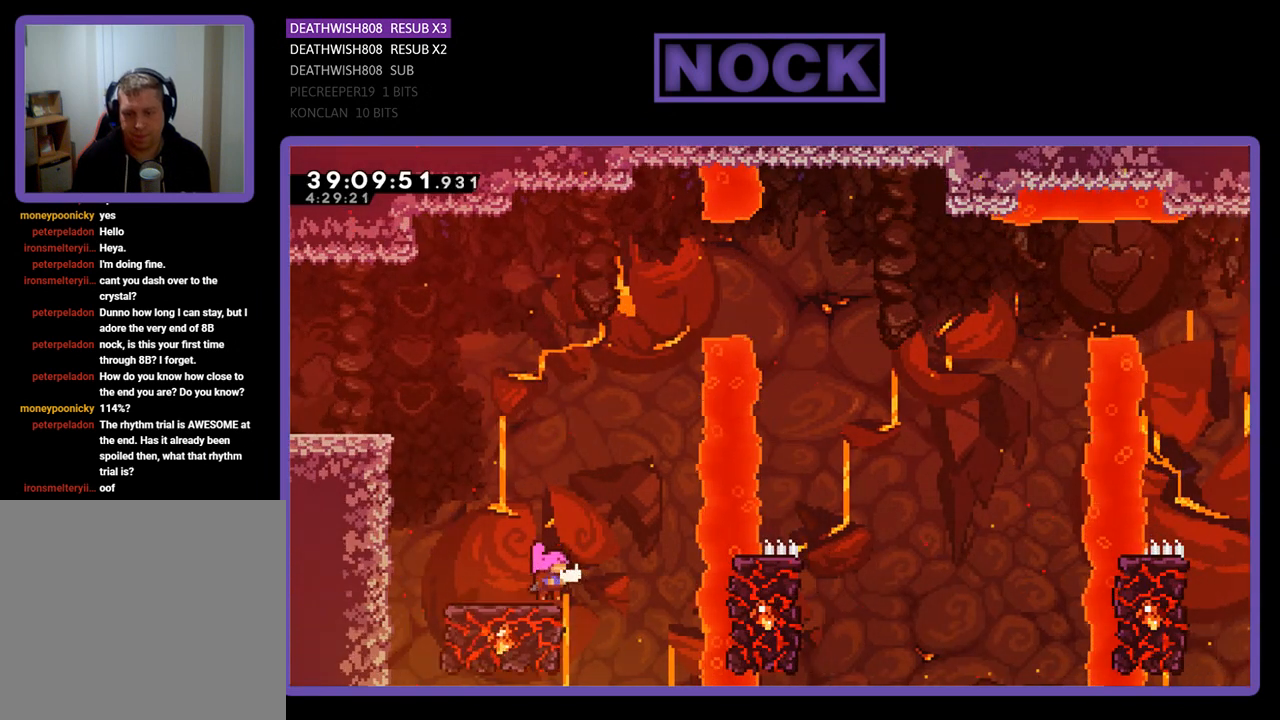
{"buttons": ["CROSS", "R2", "DPAD_UP"], "events": [[200, "DPAD_UP", "down"], [333, "CROSS", "down"], [467, "DPAD_RIGHT", "down"], [500, "DPAD_RIGHT", "up"]]}
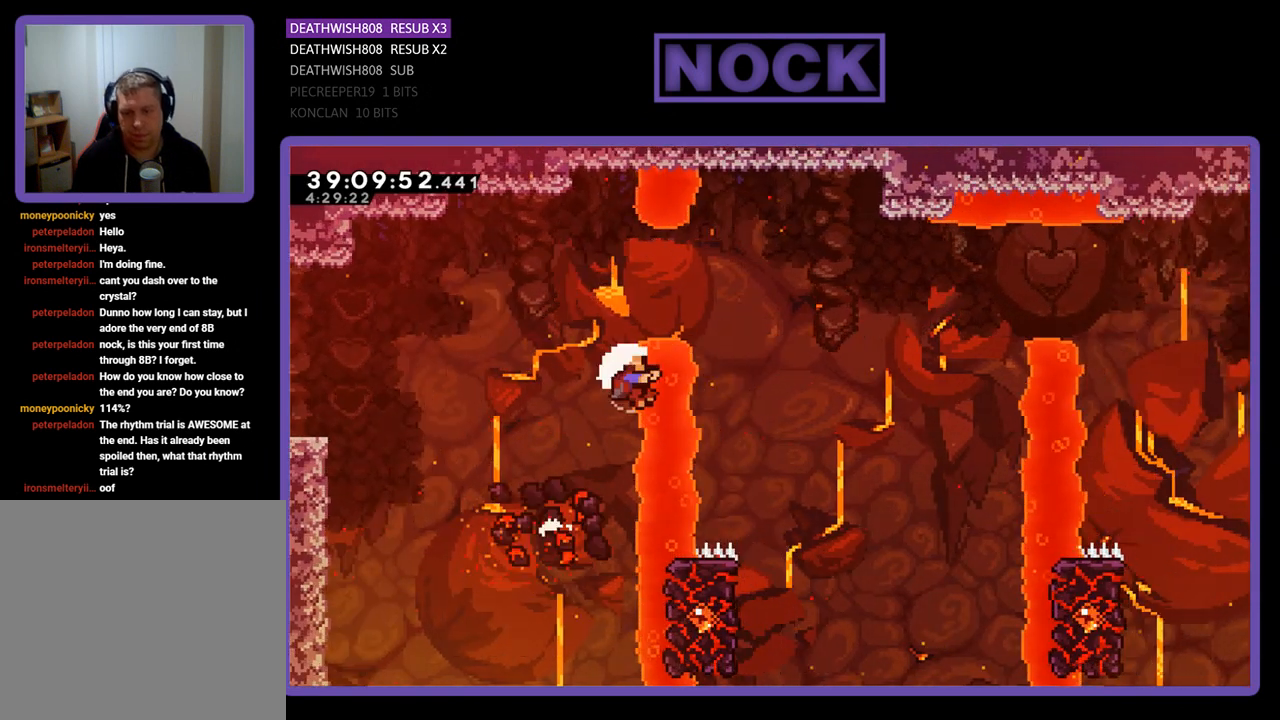
{"buttons": [], "events": [[300, "CROSS", "up"], [333, "DPAD_UP", "up"], [400, "R2", "up"]]}
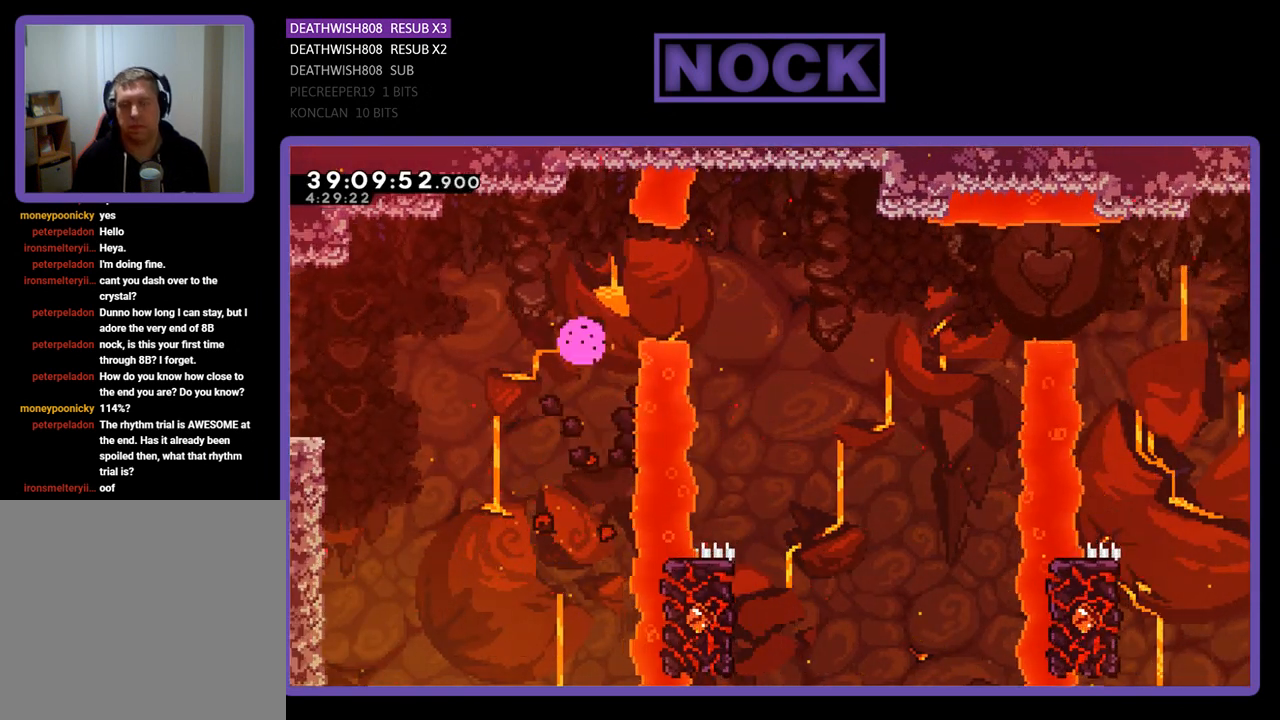
{"buttons": [], "events": []}
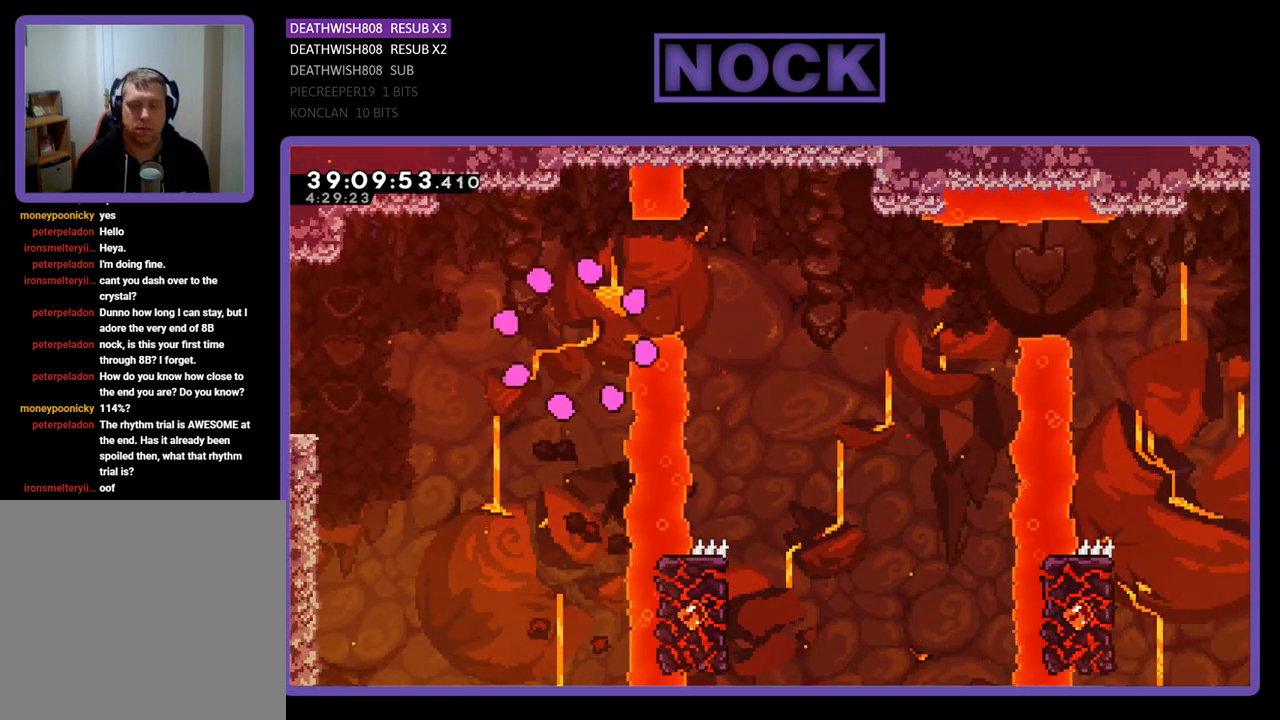
{"buttons": [], "events": []}
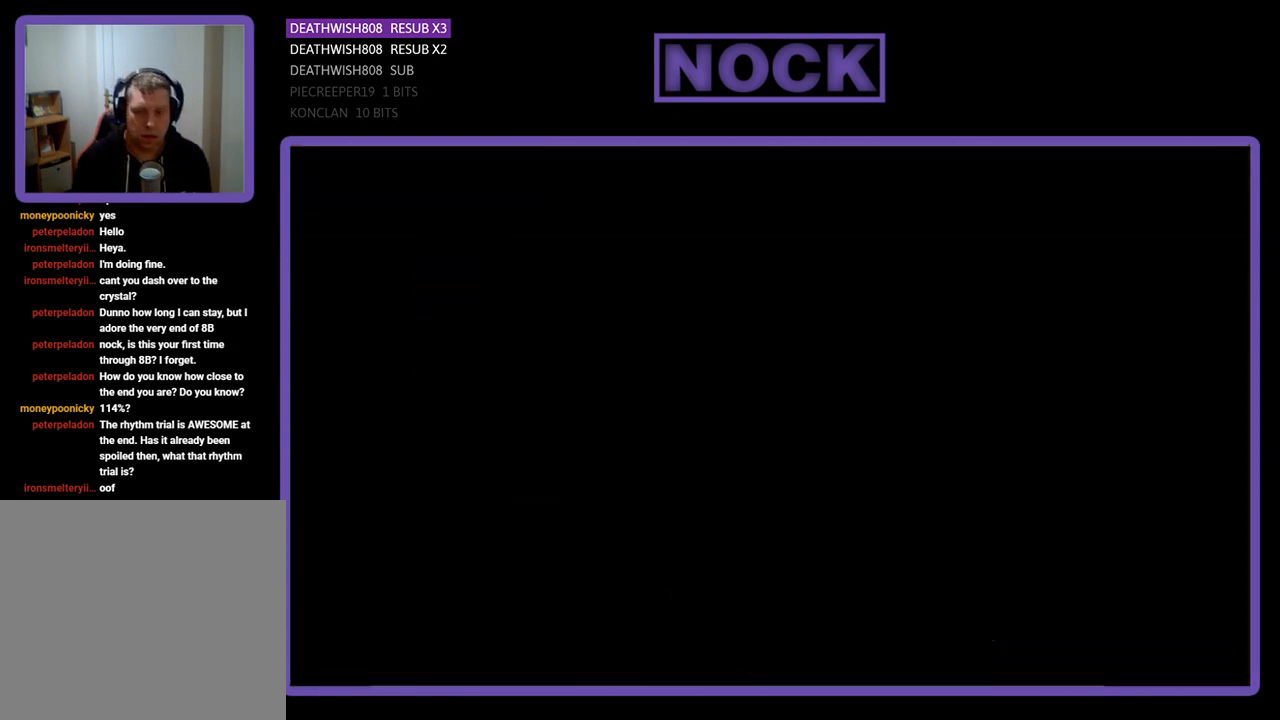
{"buttons": ["R2", "DPAD_RIGHT"], "events": [[467, "DPAD_RIGHT", "down"], [467, "R2", "down"]]}
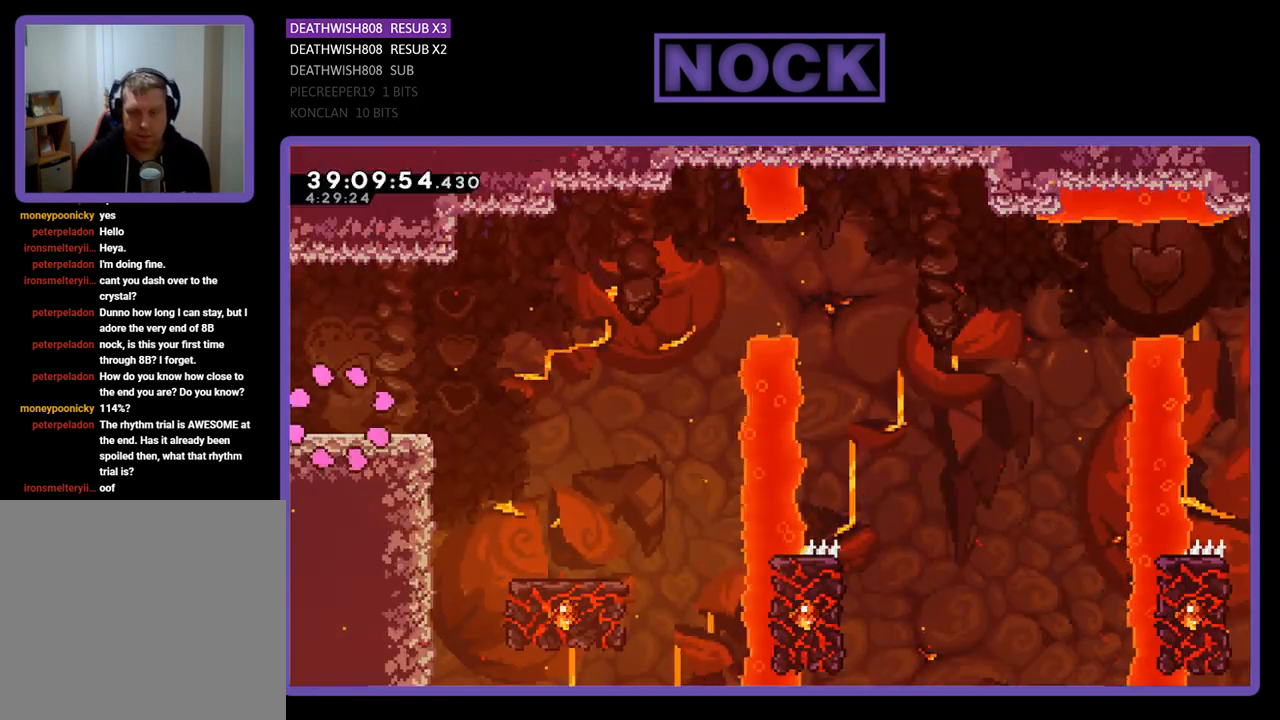
{"buttons": ["CROSS", "R2", "DPAD_RIGHT"], "events": [[467, "CROSS", "down"]]}
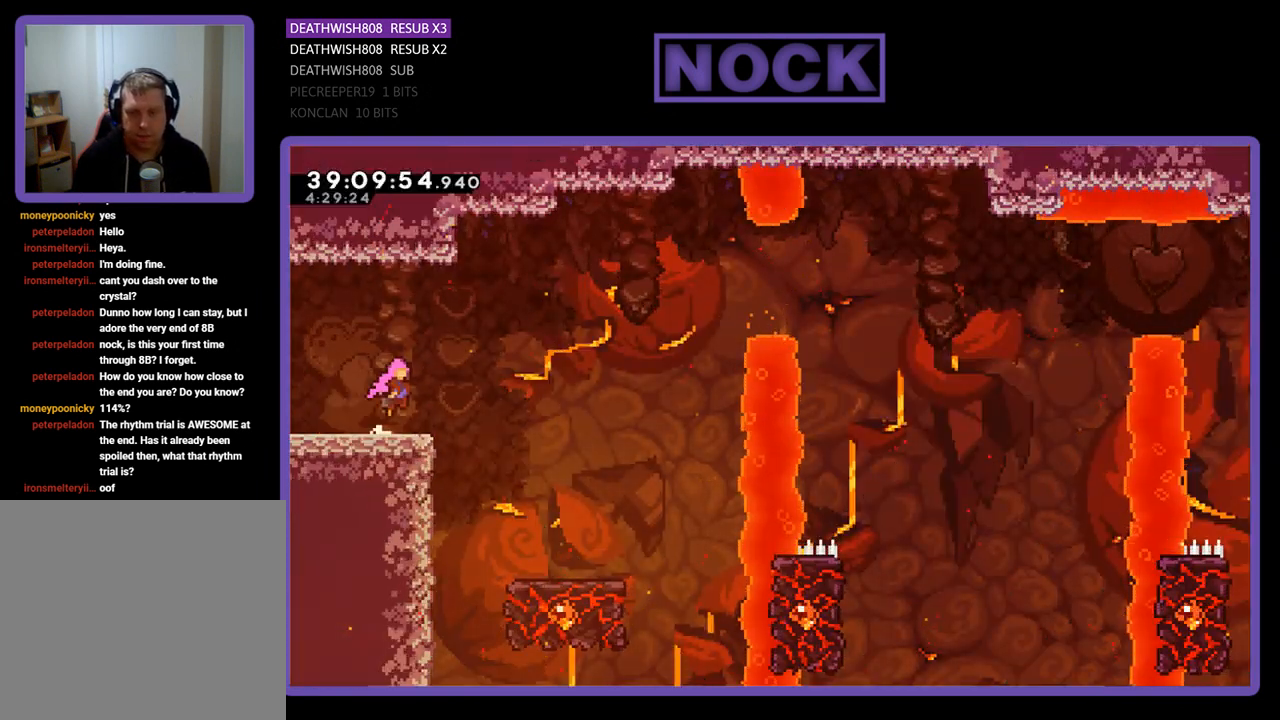
{"buttons": ["CROSS", "R2", "DPAD_RIGHT"], "events": []}
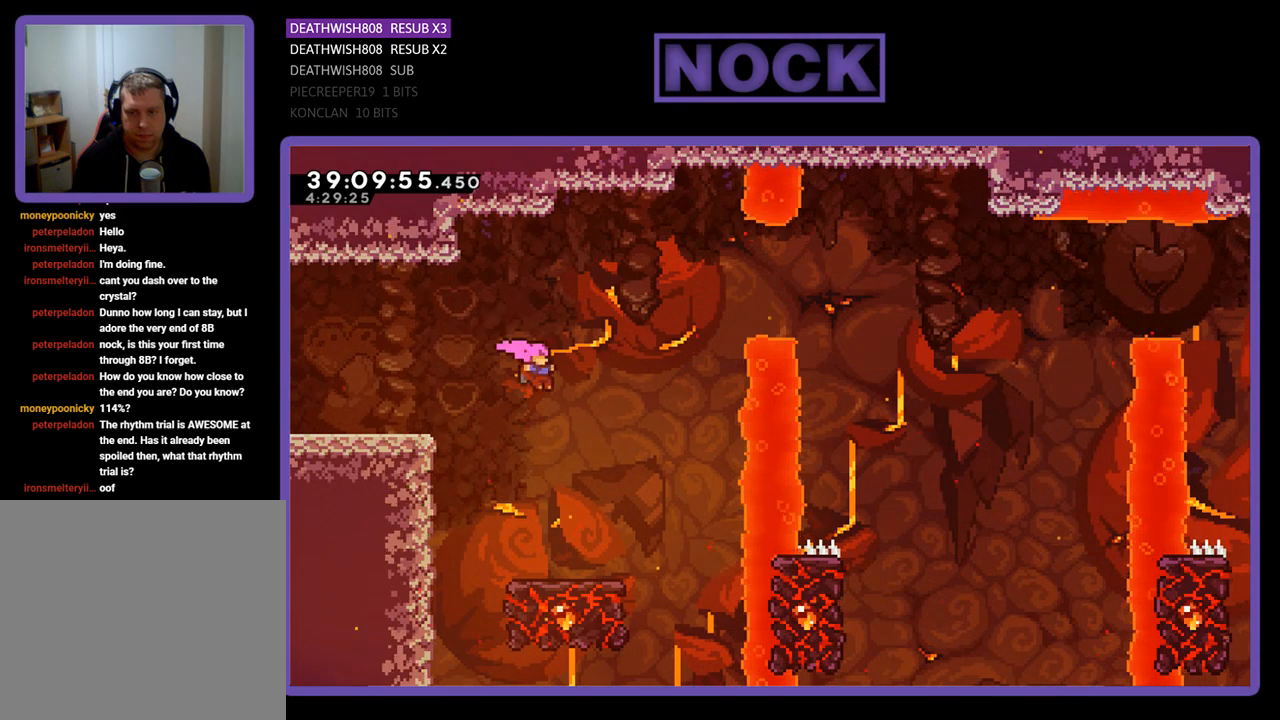
{"buttons": ["R2"], "events": [[33, "CROSS", "up"], [167, "DPAD_RIGHT", "up"]]}
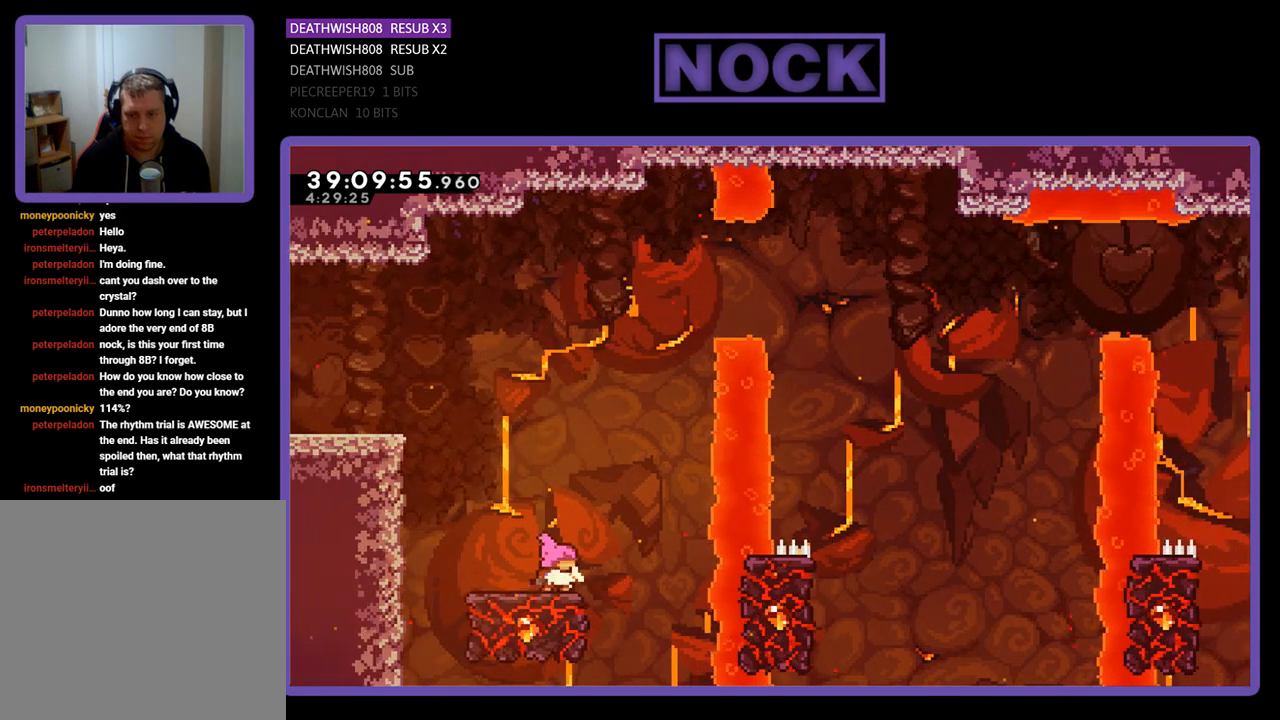
{"buttons": ["CROSS", "R2", "DPAD_UP"], "events": [[400, "DPAD_UP", "down"], [467, "CROSS", "down"]]}
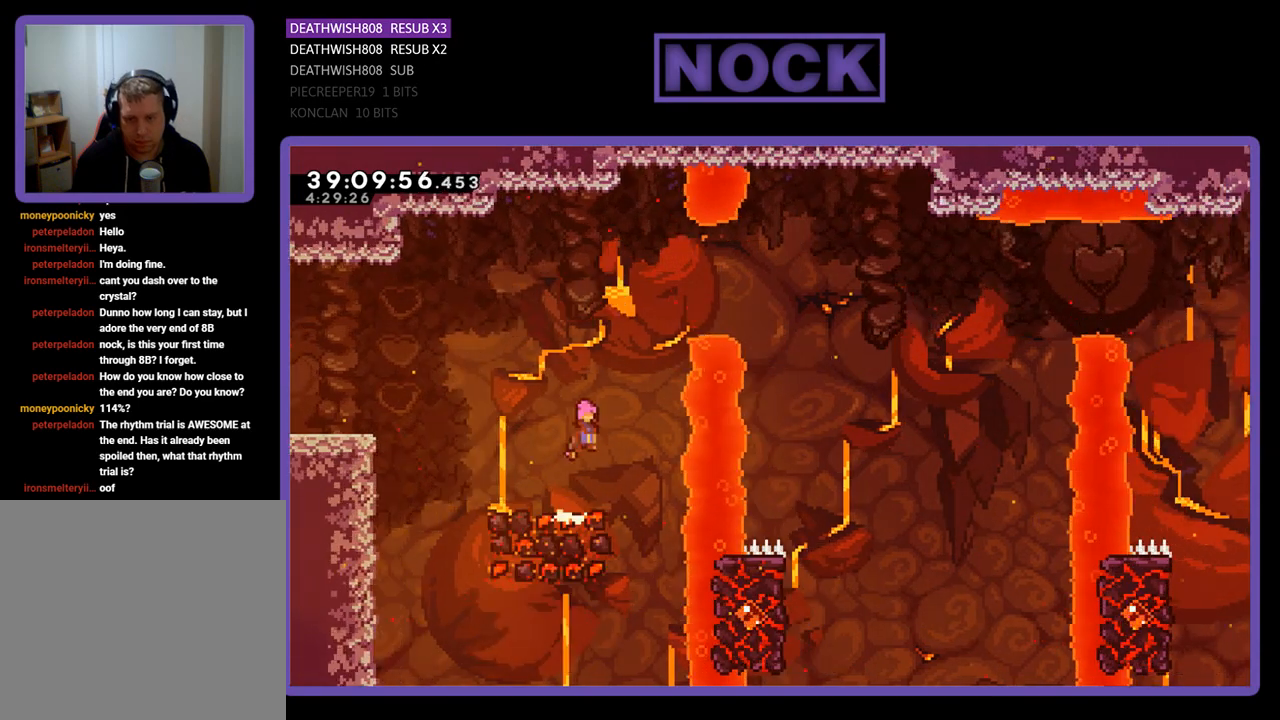
{"buttons": ["CIRCLE", "R2", "DPAD_RIGHT"], "events": [[300, "DPAD_RIGHT", "down"], [333, "CROSS", "up"], [367, "DPAD_UP", "up"], [400, "CIRCLE", "down"]]}
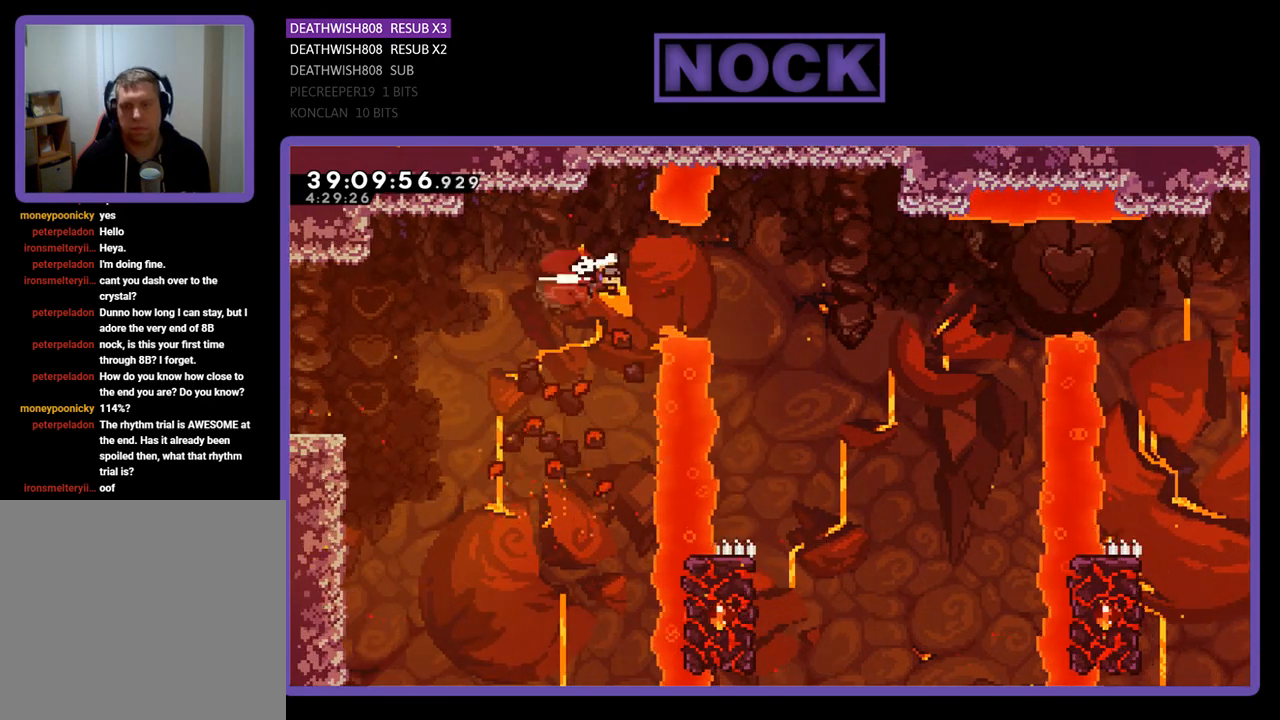
{"buttons": ["R2"], "events": [[433, "CIRCLE", "up"], [433, "DPAD_RIGHT", "up"]]}
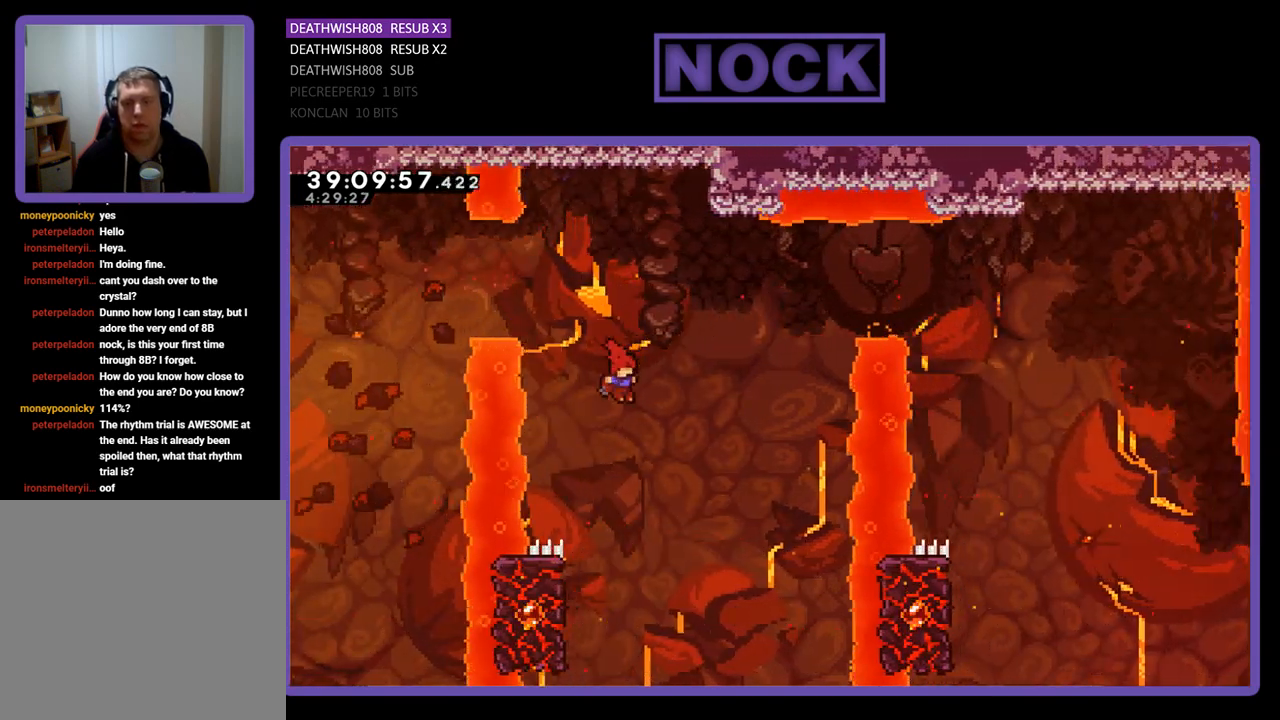
{"buttons": ["R2", "DPAD_UP", "DPAD_LEFT"], "events": [[233, "DPAD_LEFT", "down"], [233, "DPAD_UP", "down"]]}
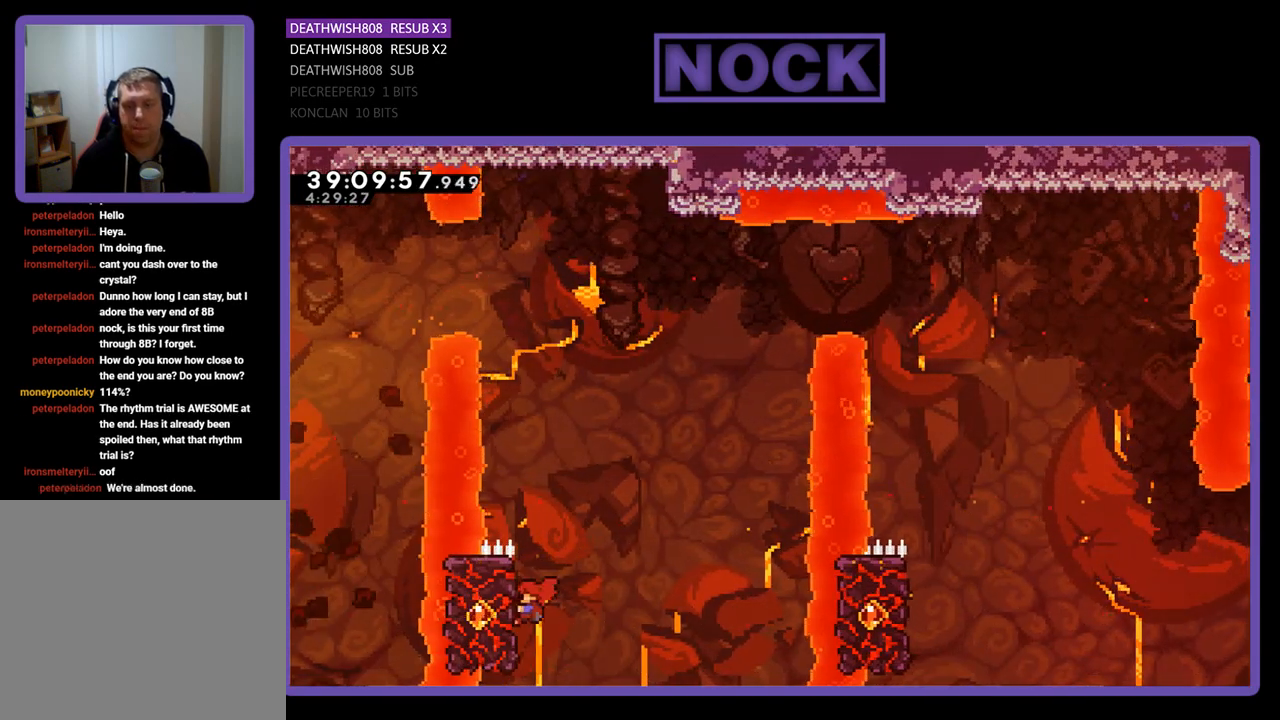
{"buttons": ["CROSS", "R2", "DPAD_UP", "DPAD_LEFT"], "events": [[500, "CROSS", "down"]]}
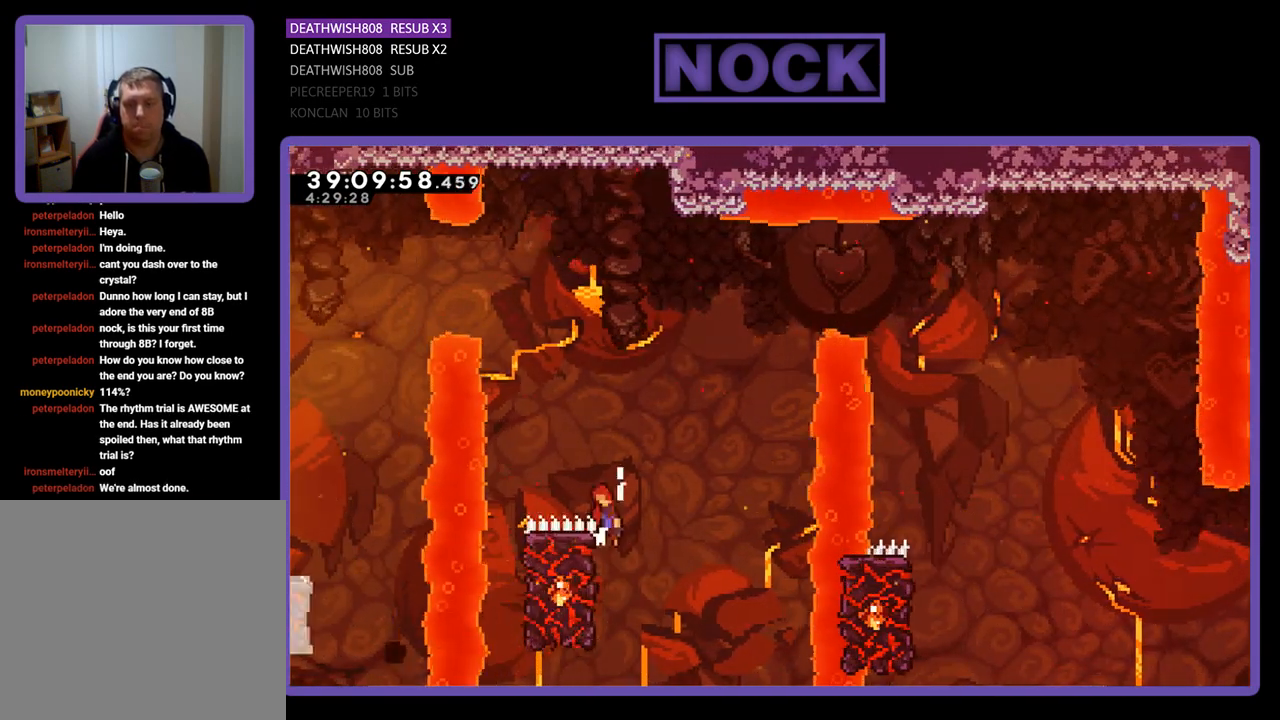
{"buttons": ["CROSS", "R2", "DPAD_UP"], "events": [[133, "DPAD_LEFT", "up"], [167, "DPAD_RIGHT", "down"], [500, "DPAD_RIGHT", "up"]]}
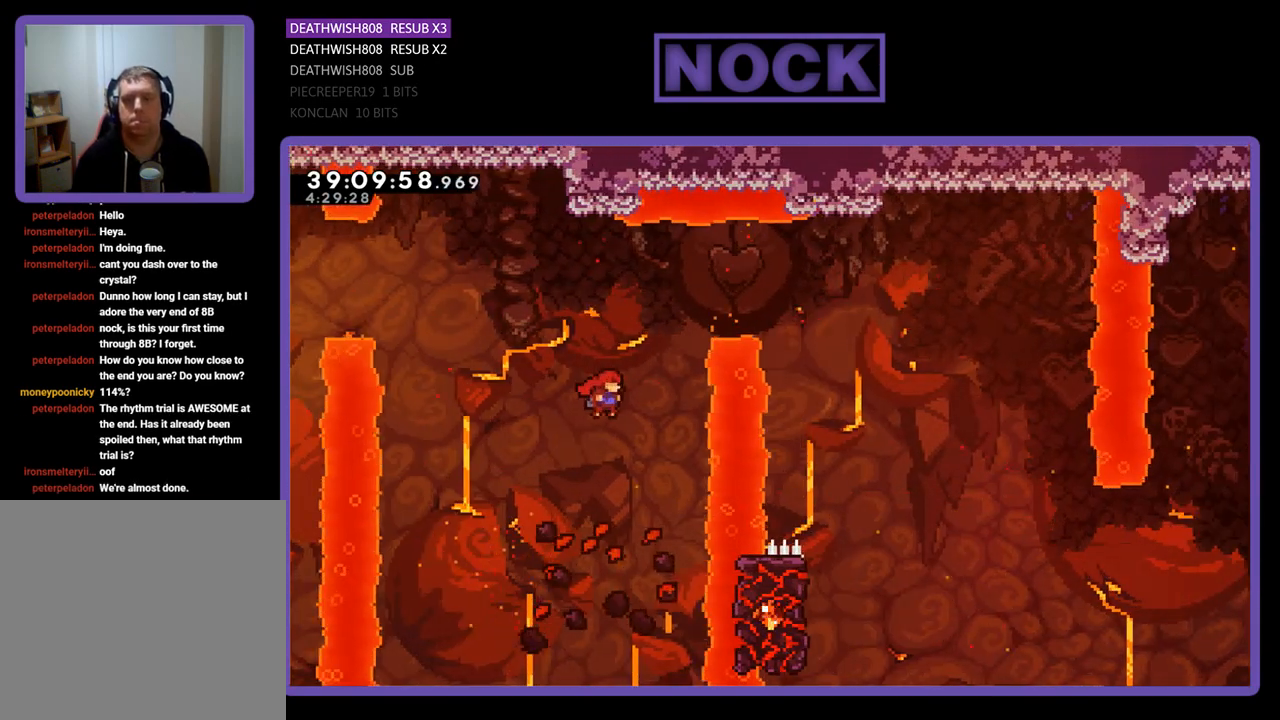
{"buttons": [], "events": [[67, "CROSS", "up"], [67, "R2", "up"], [133, "DPAD_LEFT", "down"], [300, "DPAD_LEFT", "up"], [367, "DPAD_UP", "up"]]}